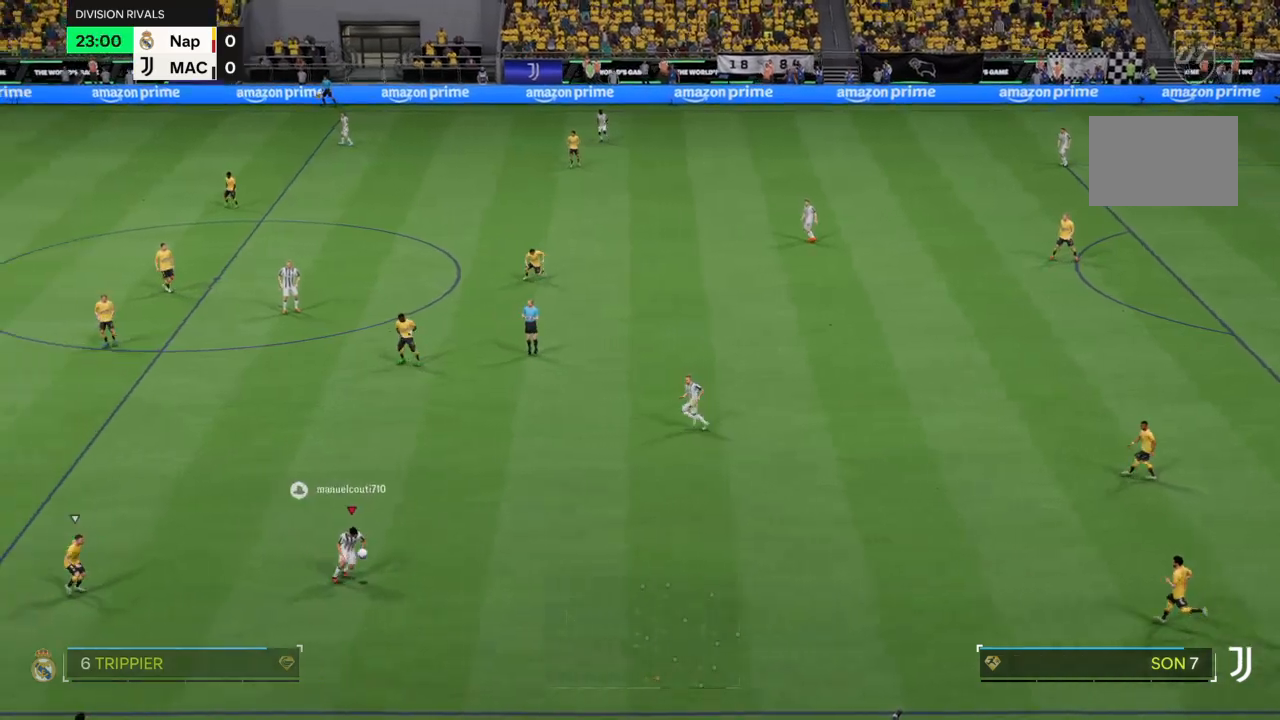
Gameplay with a controller (PlayStation layout); each line is a JSON object with the inputs held at the frame after it. "events" lists button and stick changes between this image and that frame as [ms after this image, input, new state], when the widget could be followed in between. Not read: L3 R3.
{"buttons": [], "left_stick": "up-left", "right_stick": "center", "events": [[201, "left_stick", "up"], [301, "left_stick", "up-left"]]}
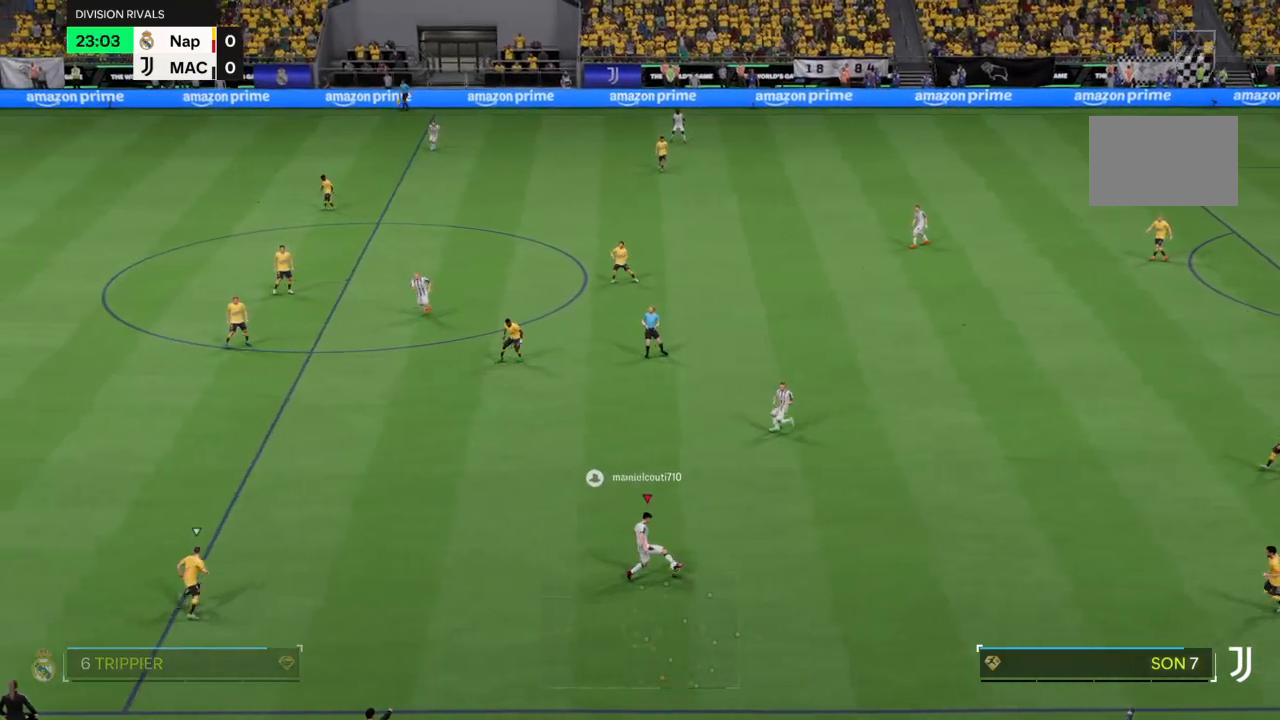
{"buttons": [], "left_stick": "up-left", "right_stick": "center", "events": []}
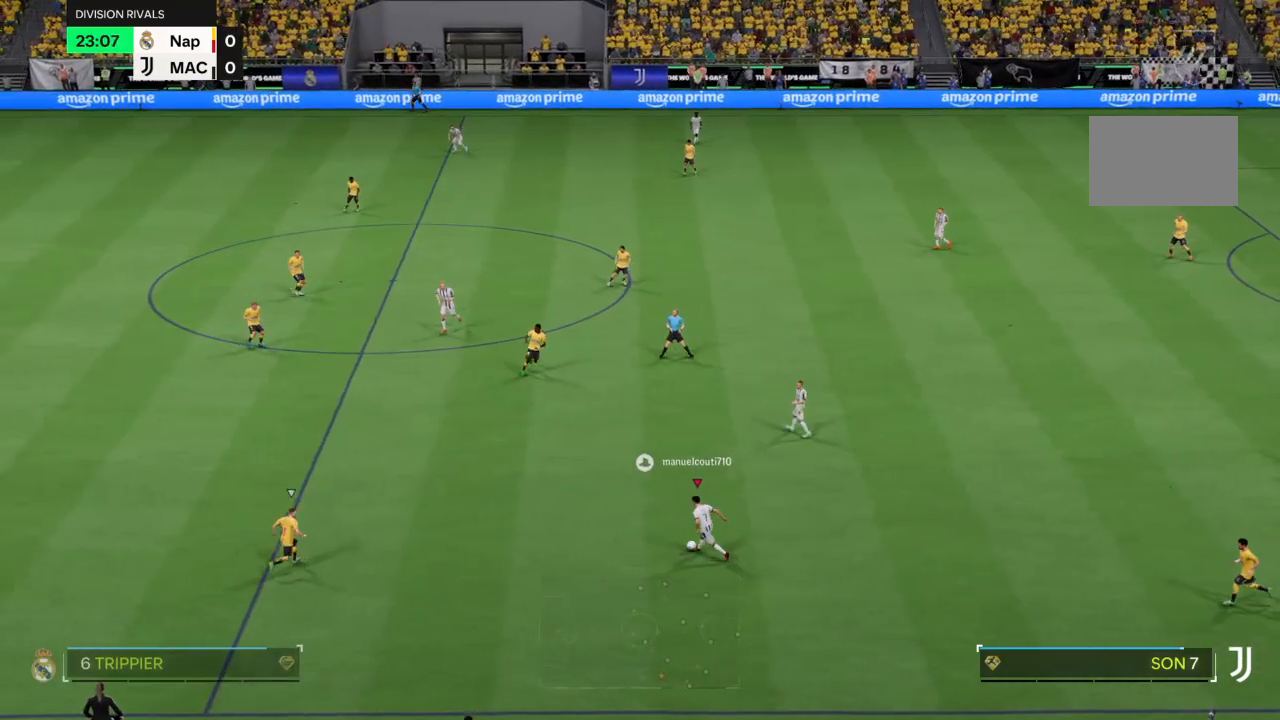
{"buttons": ["R2"], "left_stick": "left", "right_stick": "center", "events": [[167, "left_stick", "left"], [334, "R2", "down"]]}
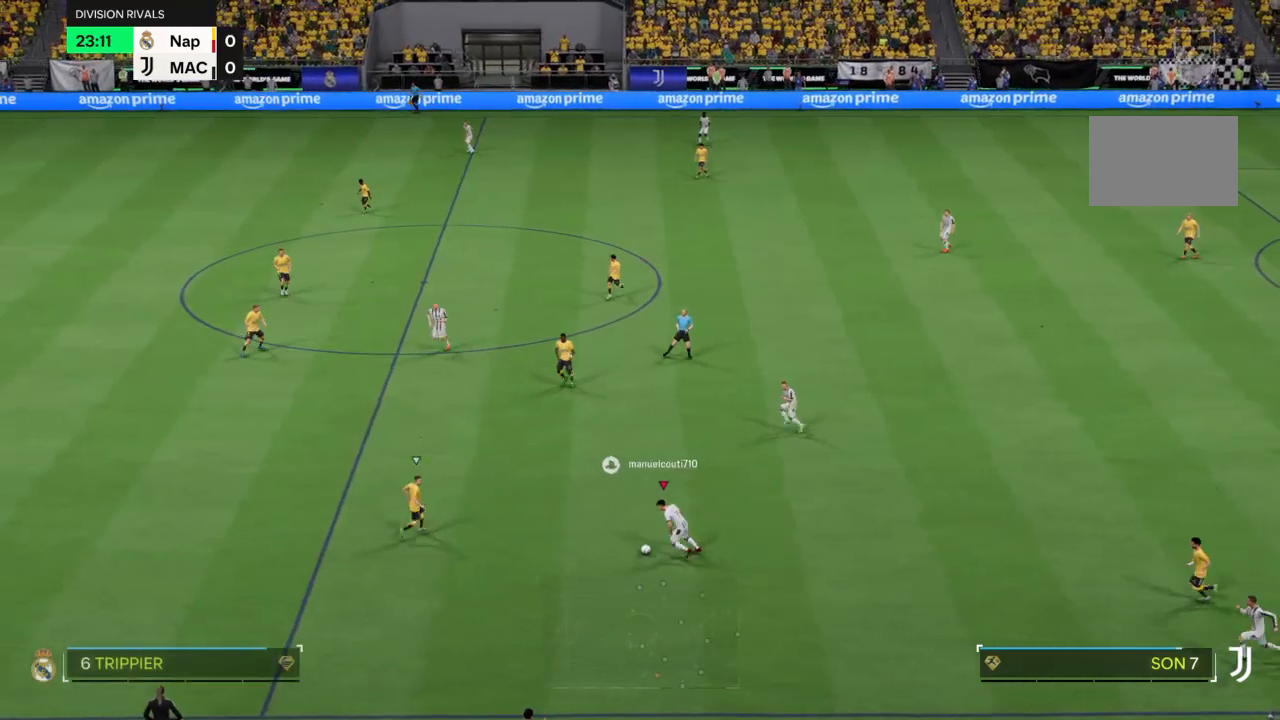
{"buttons": [], "left_stick": "left", "right_stick": "center", "events": [[233, "R2", "up"], [367, "R2", "down"], [467, "R2", "up"]]}
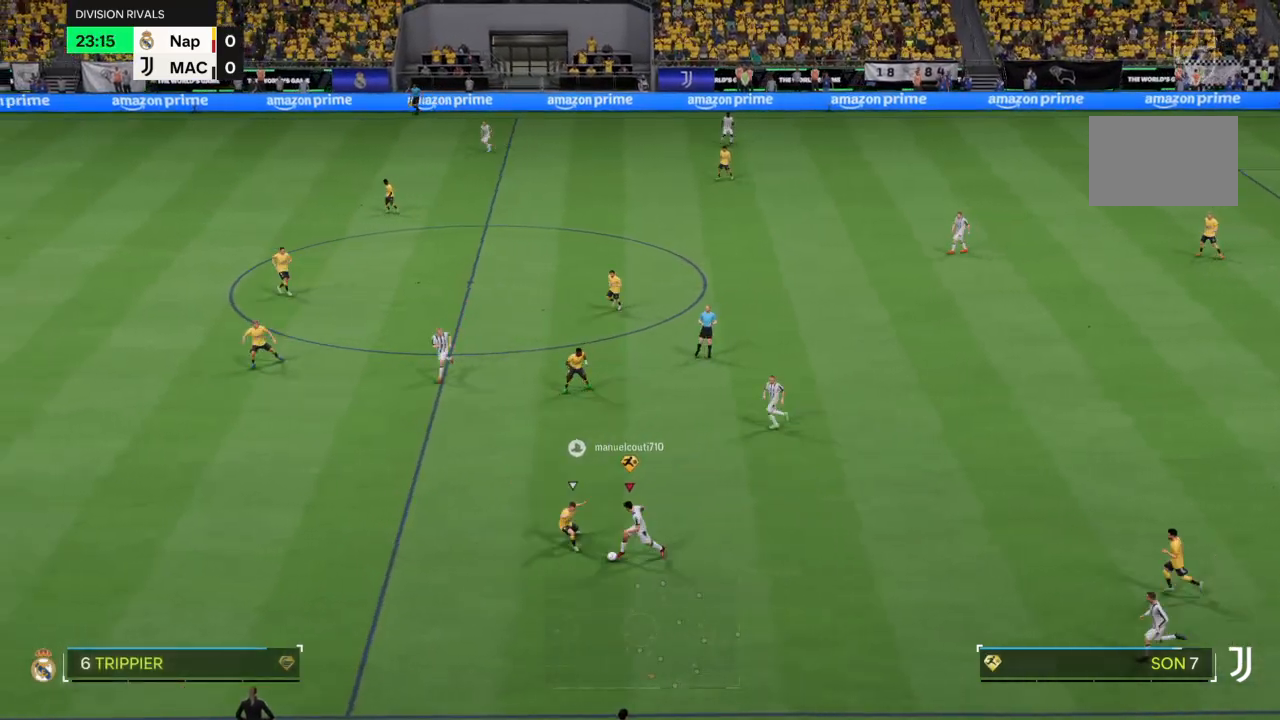
{"buttons": ["R2"], "left_stick": "left", "right_stick": "center", "events": [[34, "R2", "down"]]}
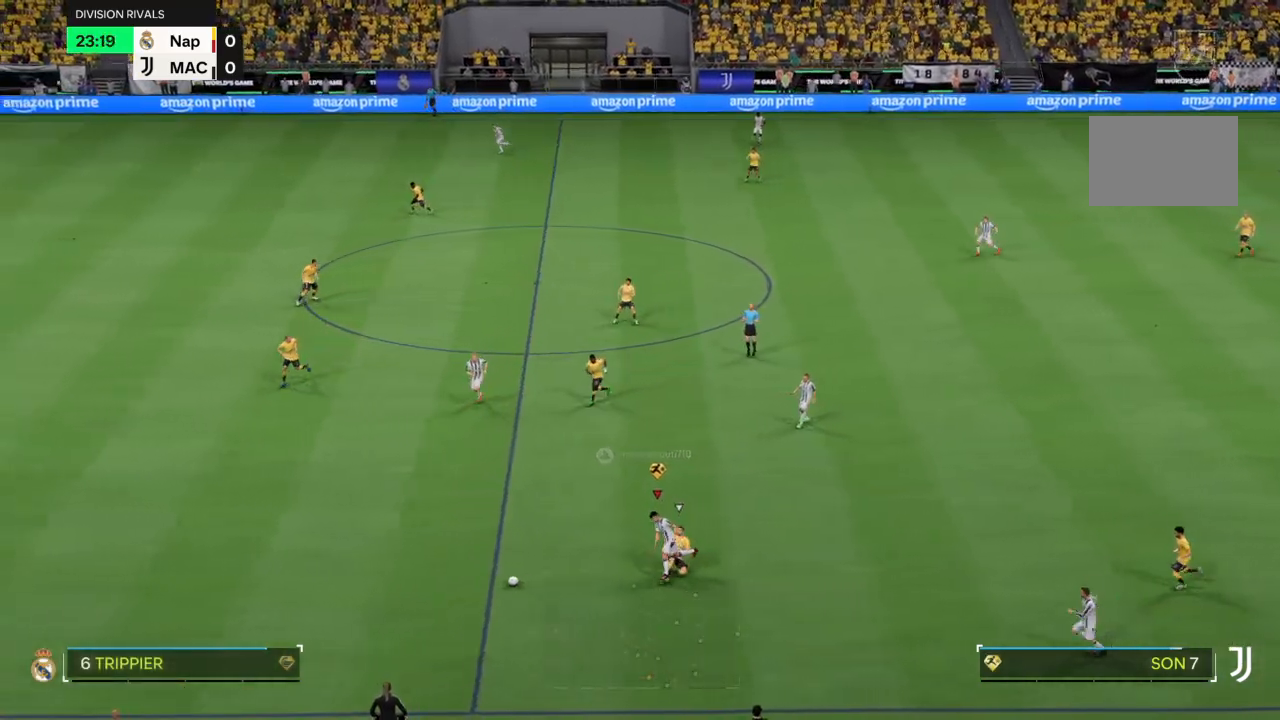
{"buttons": ["R2"], "left_stick": "left", "right_stick": "center", "events": []}
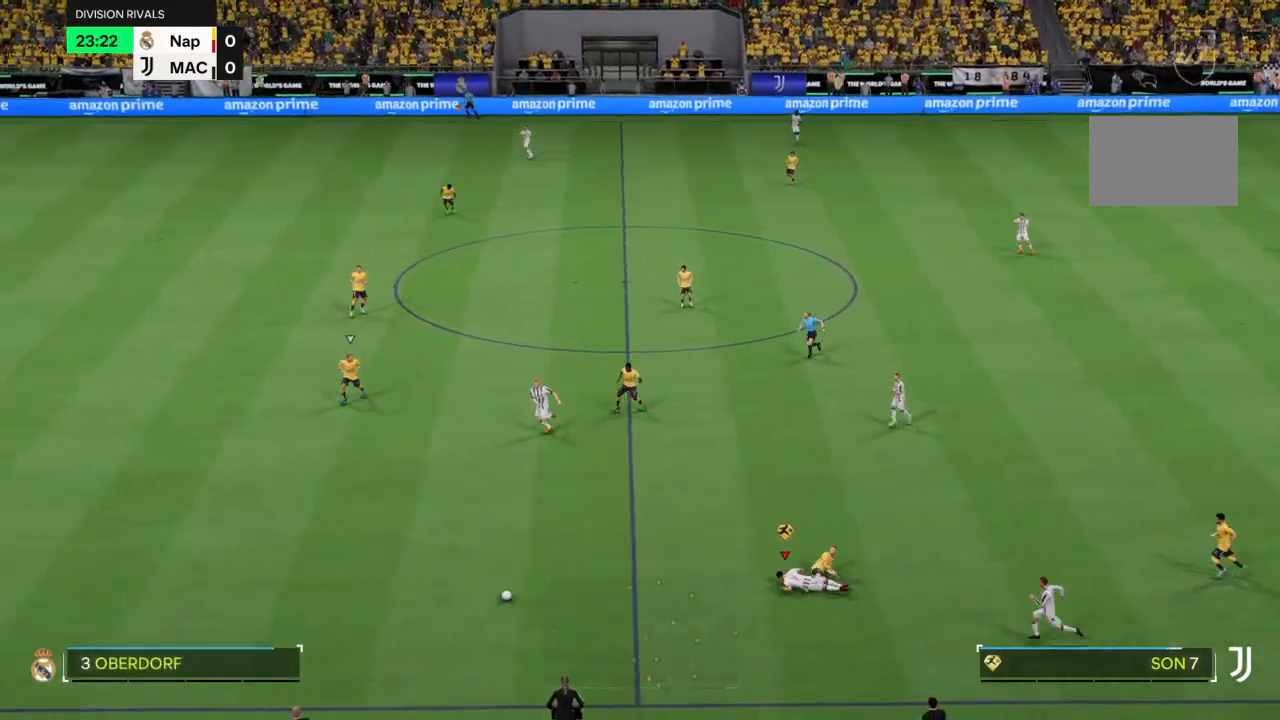
{"buttons": [], "left_stick": "center", "right_stick": "center", "events": [[267, "R2", "up"], [367, "left_stick", "center"]]}
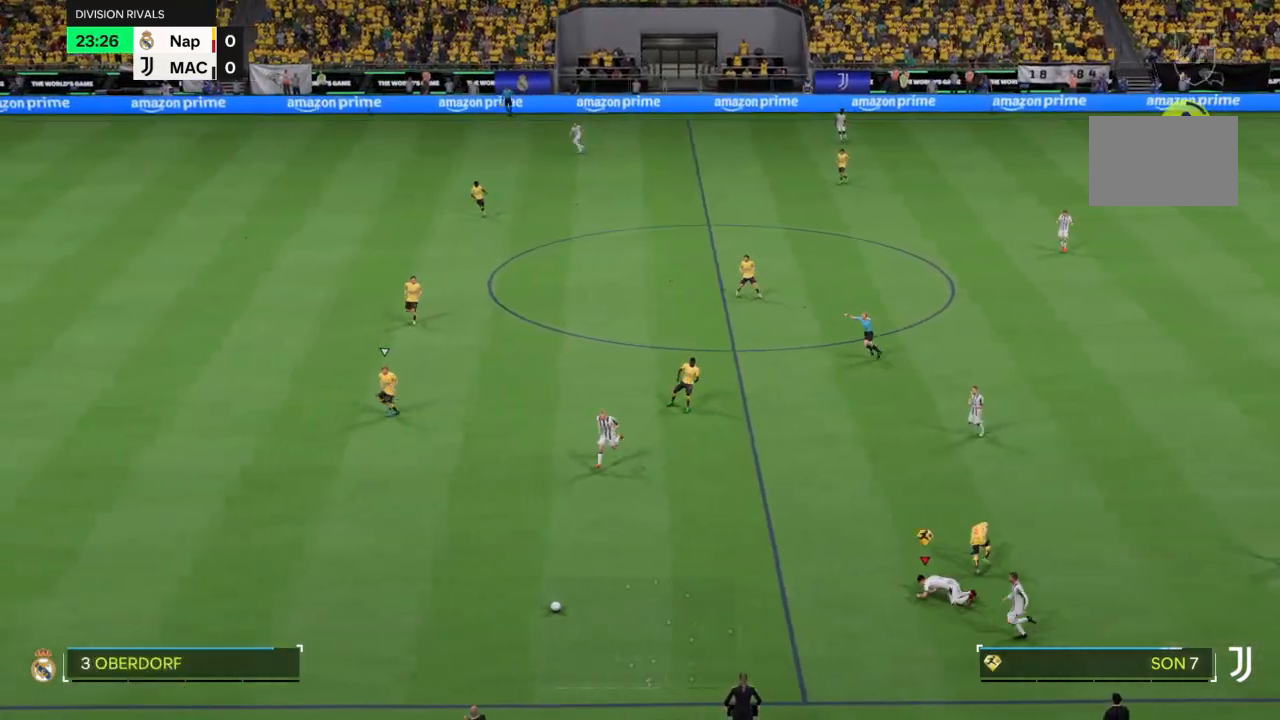
{"buttons": [], "left_stick": "center", "right_stick": "center", "events": []}
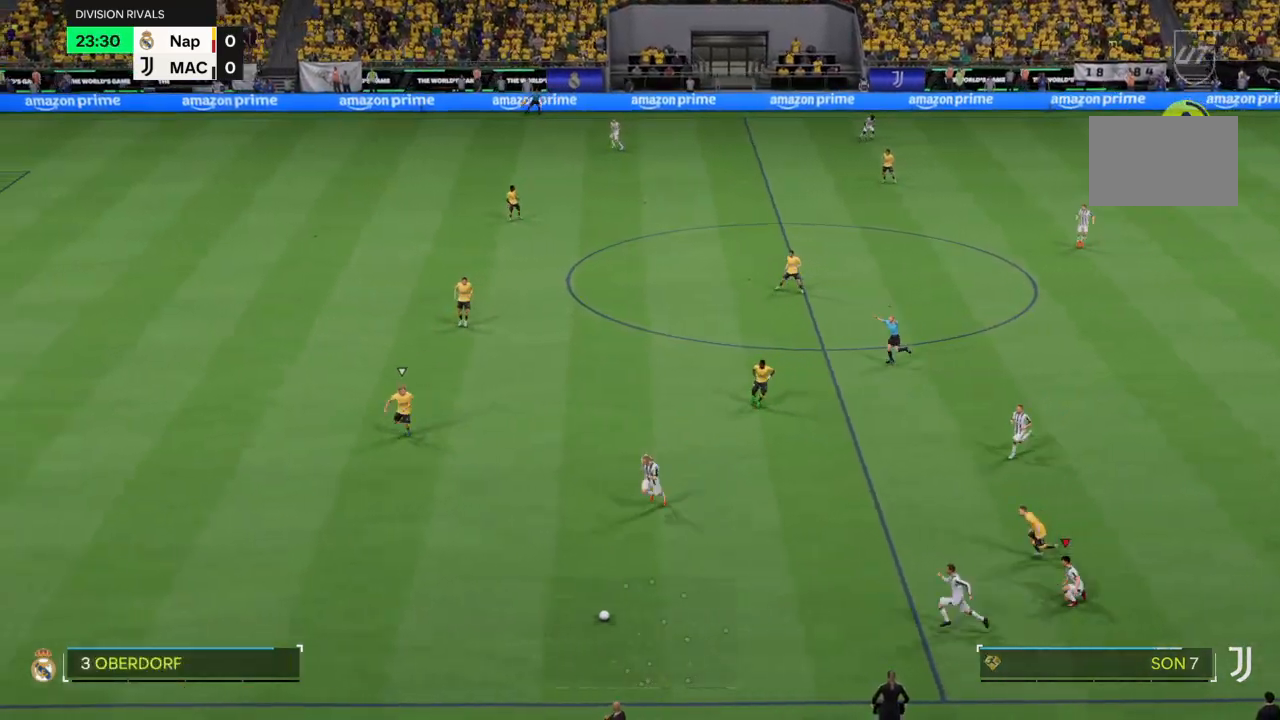
{"buttons": ["R2"], "left_stick": "left", "right_stick": "center", "events": [[34, "left_stick", "left"], [167, "L1", "down"], [234, "R2", "down"], [267, "L1", "up"]]}
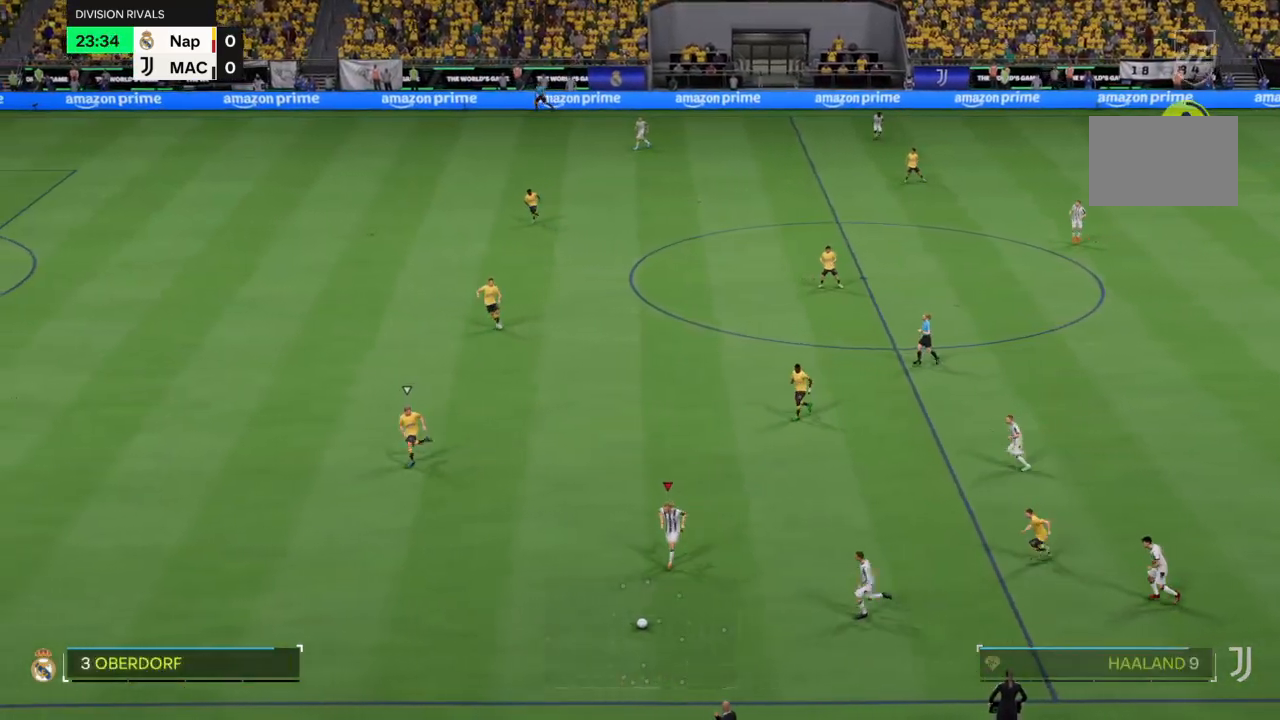
{"buttons": ["R2"], "left_stick": "left", "right_stick": "center", "events": []}
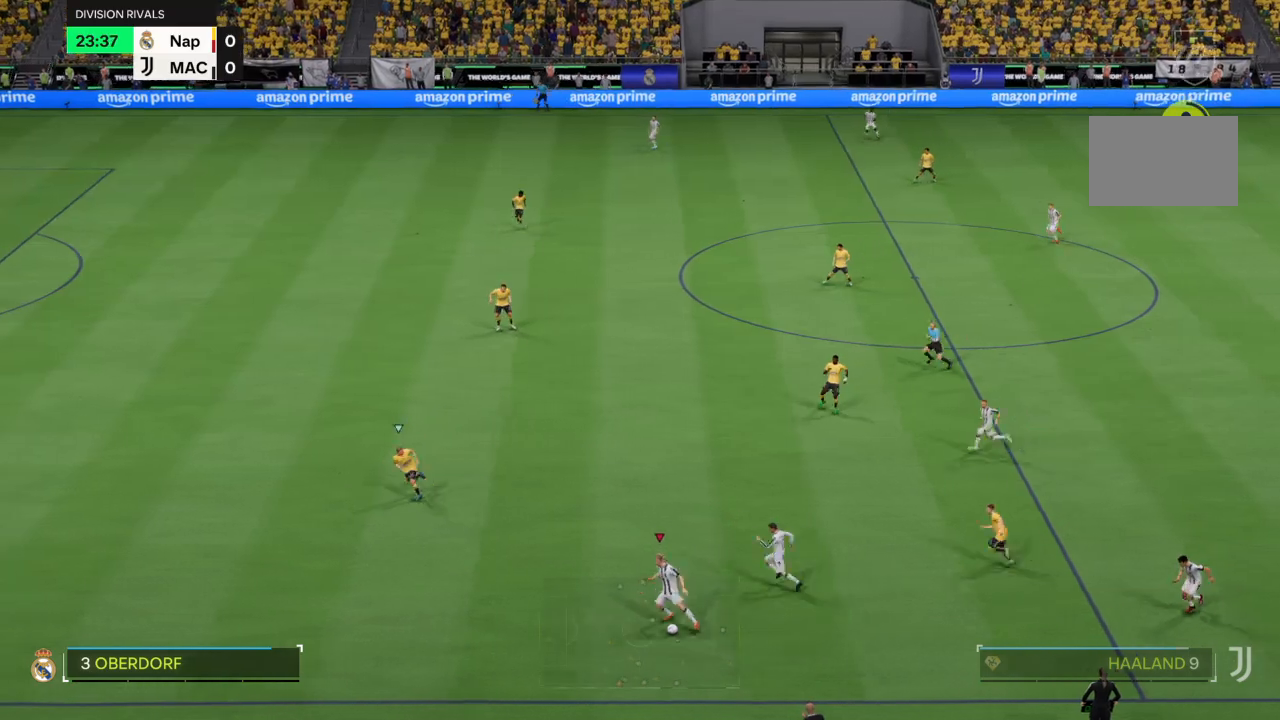
{"buttons": ["R2"], "left_stick": "up-left", "right_stick": "center", "events": [[134, "left_stick", "up-left"]]}
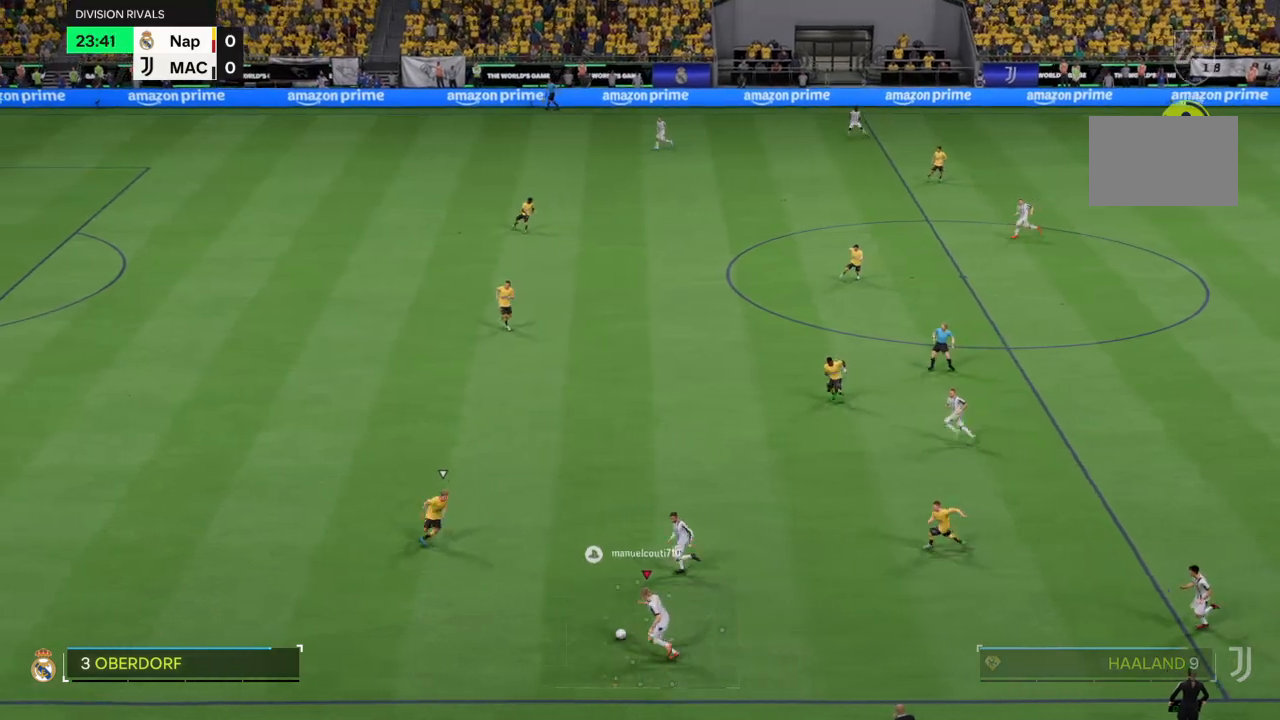
{"buttons": [], "left_stick": "left", "right_stick": "center"}
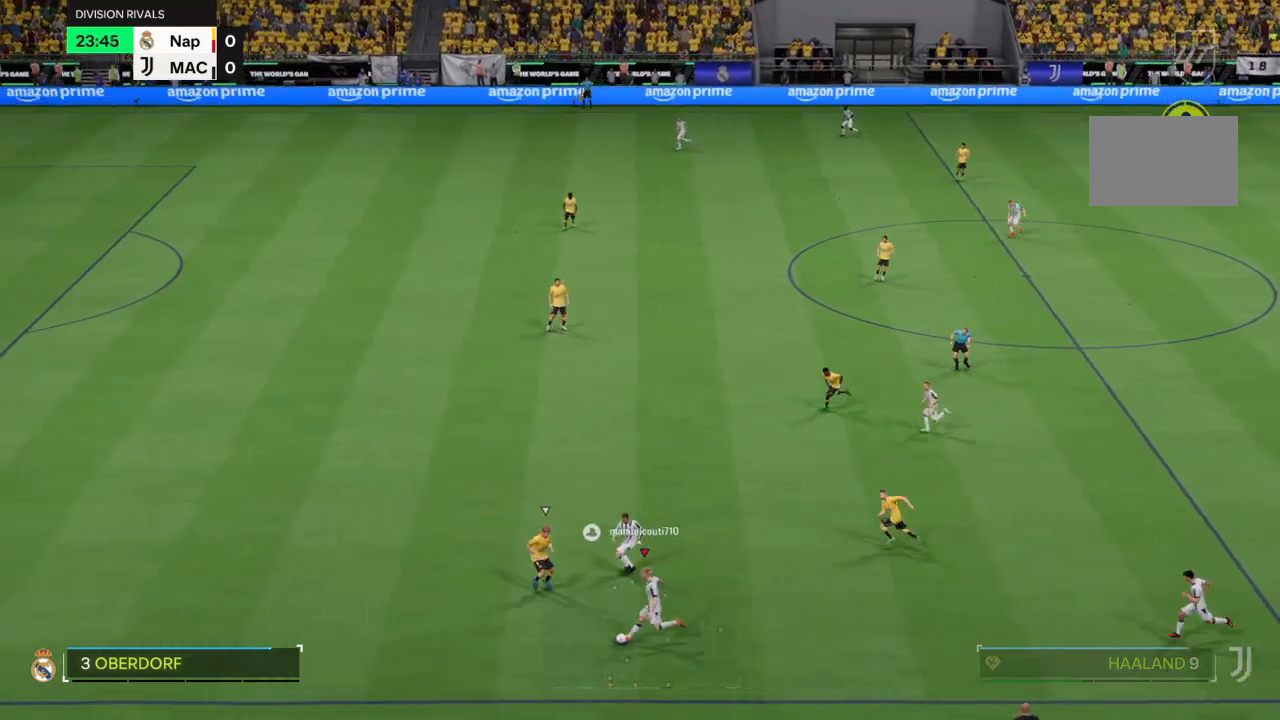
{"buttons": ["R2"], "left_stick": "left", "right_stick": "center", "events": [[467, "R2", "down"]]}
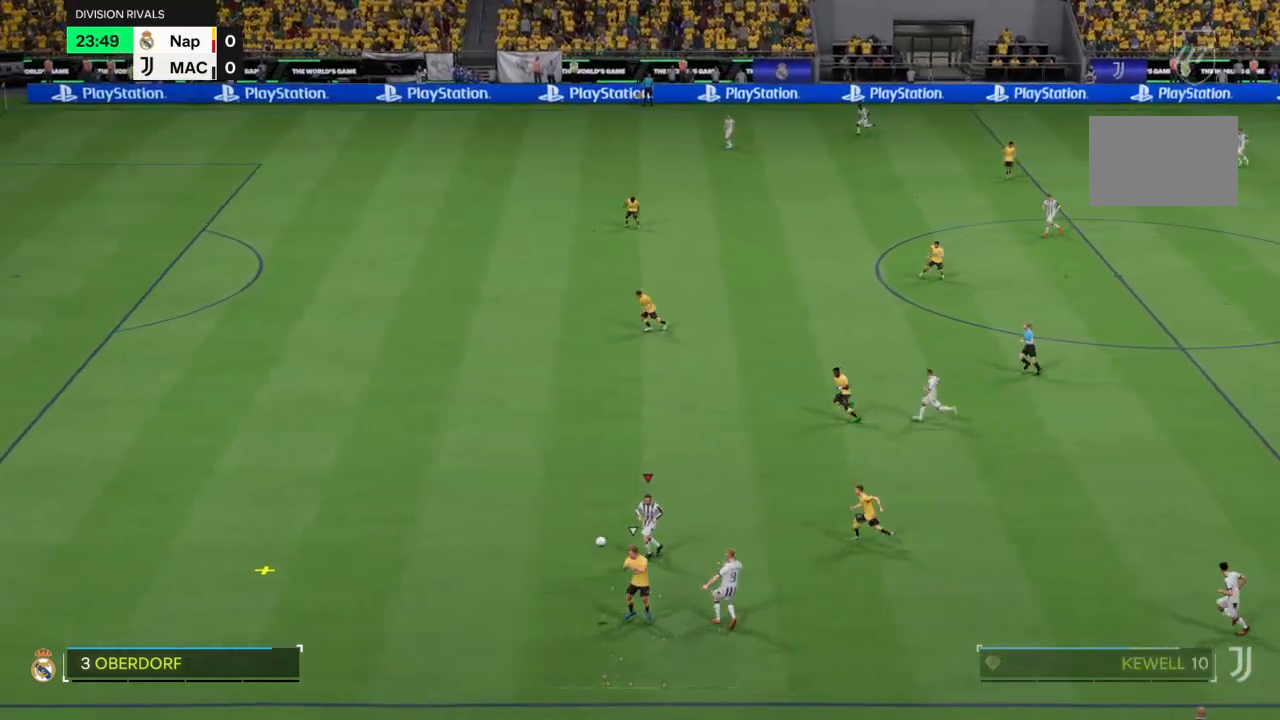
{"buttons": ["R2"], "left_stick": "left", "right_stick": "center", "events": []}
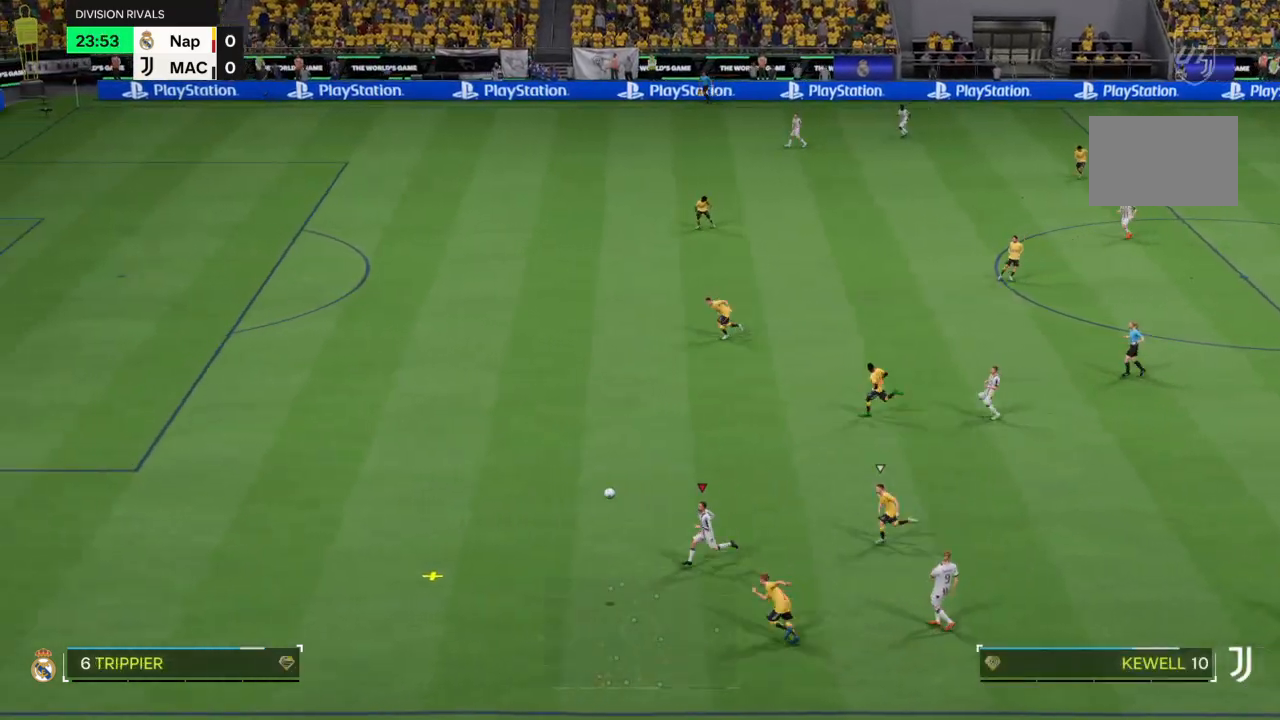
{"buttons": ["R2"], "left_stick": "up-left", "right_stick": "center", "events": [[301, "left_stick", "up-left"]]}
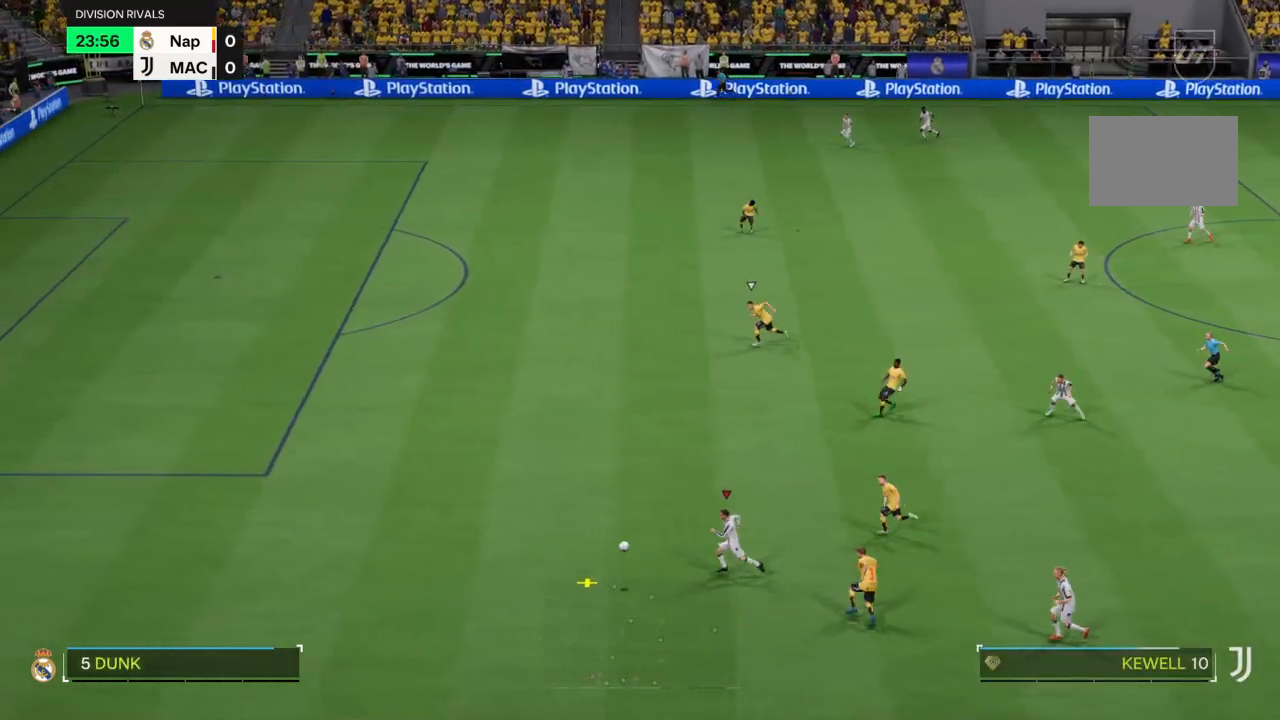
{"buttons": ["R2"], "left_stick": "up-left", "right_stick": "center", "events": [[67, "R2", "up"], [167, "R2", "down"], [267, "R2", "up"], [333, "R2", "down"]]}
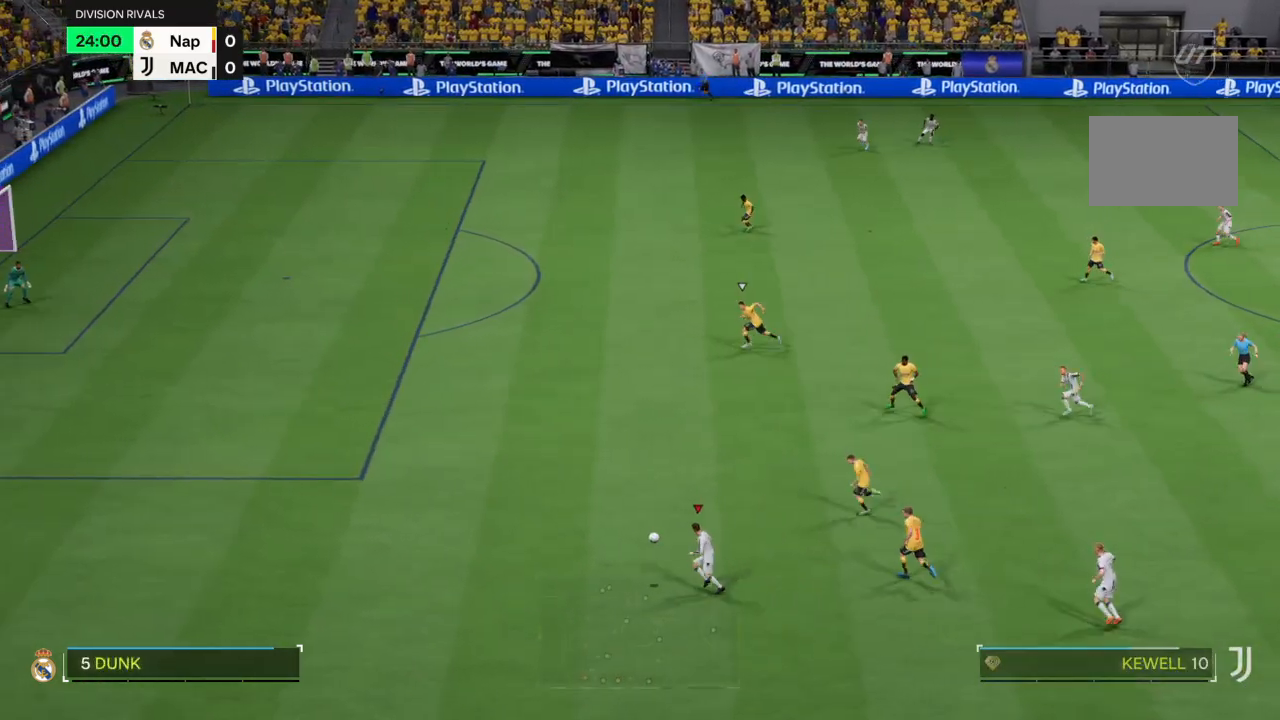
{"buttons": ["R2"], "left_stick": "up-left", "right_stick": "center", "events": []}
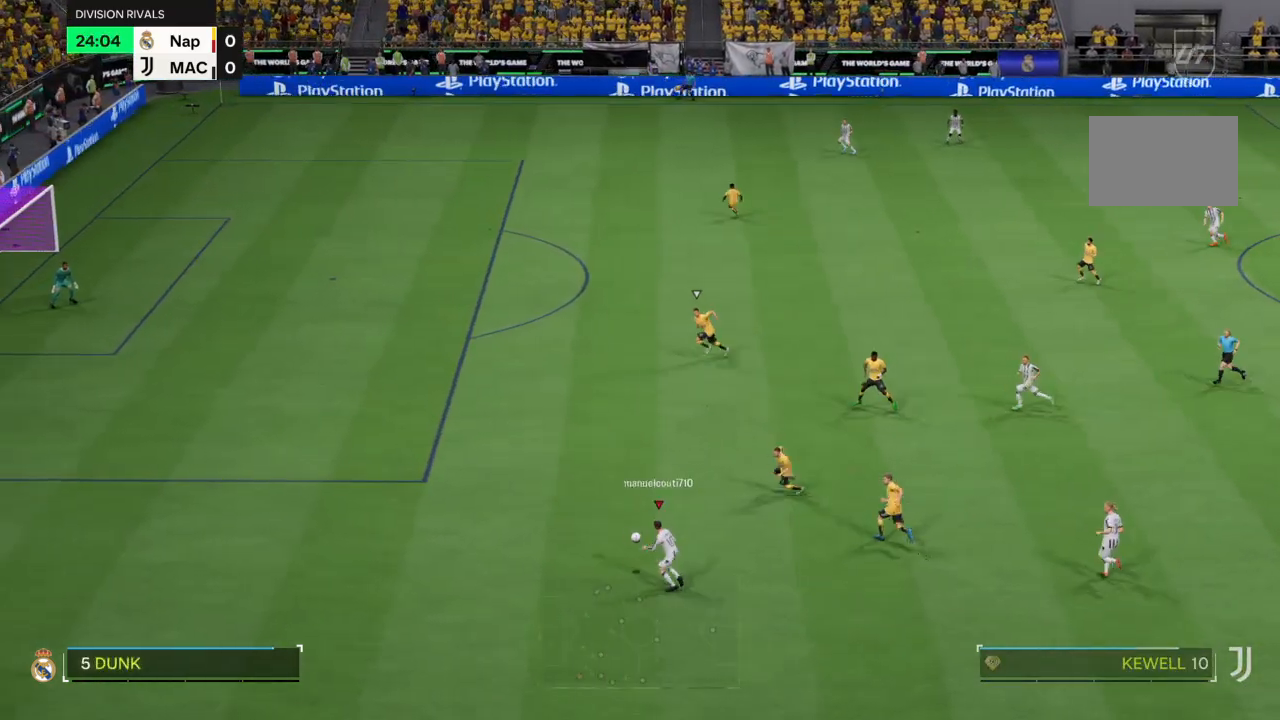
{"buttons": ["R2"], "left_stick": "up-left", "right_stick": "center", "events": []}
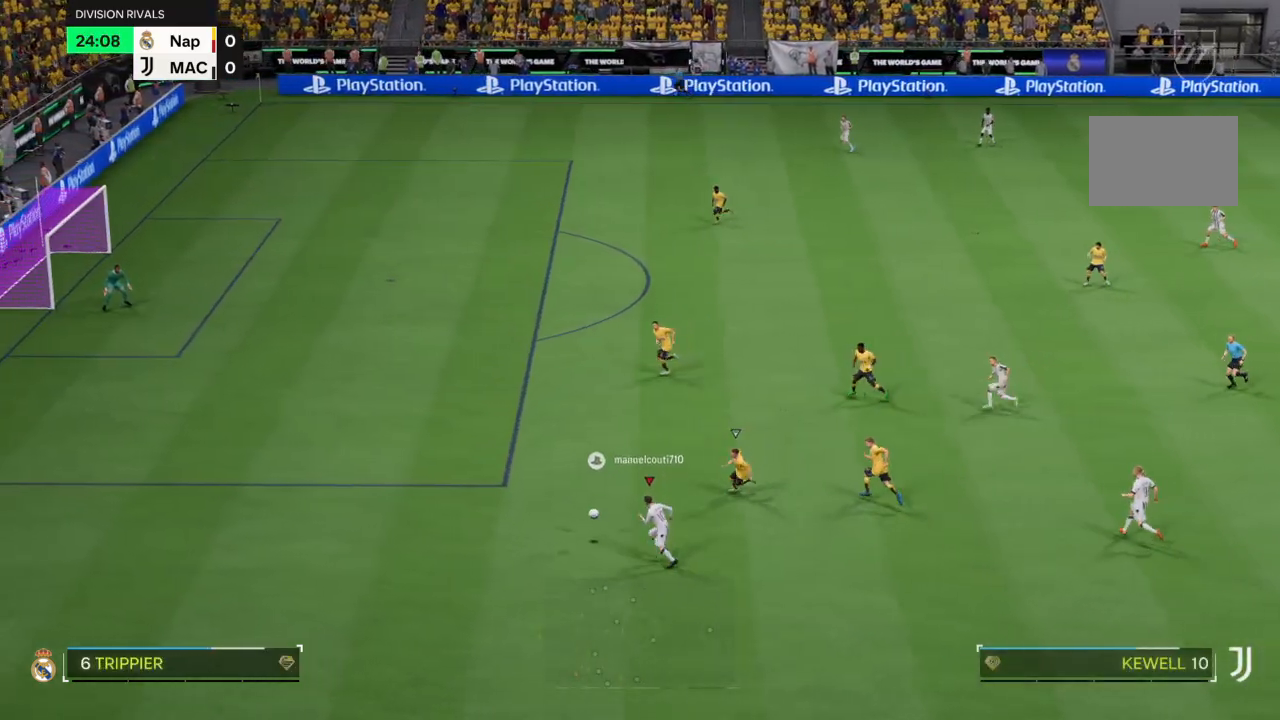
{"buttons": ["R2"], "left_stick": "up-left", "right_stick": "center", "events": []}
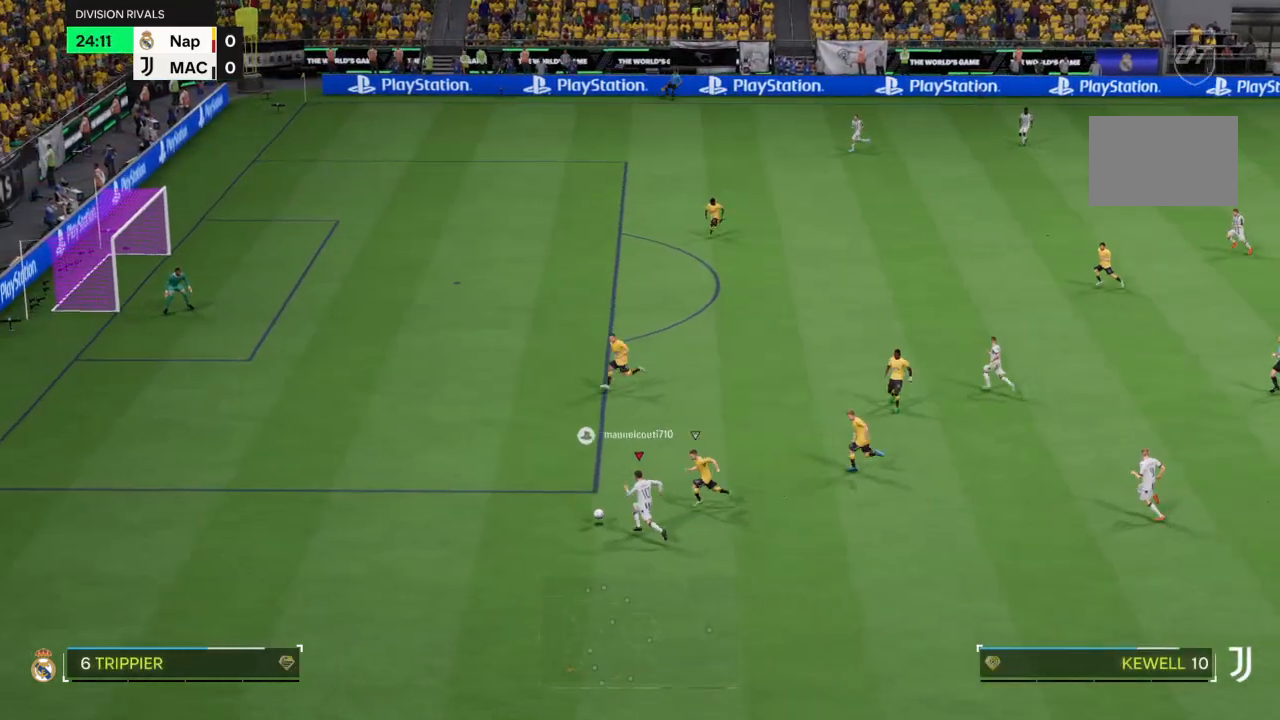
{"buttons": ["R2"], "left_stick": "up-left", "right_stick": "center", "events": []}
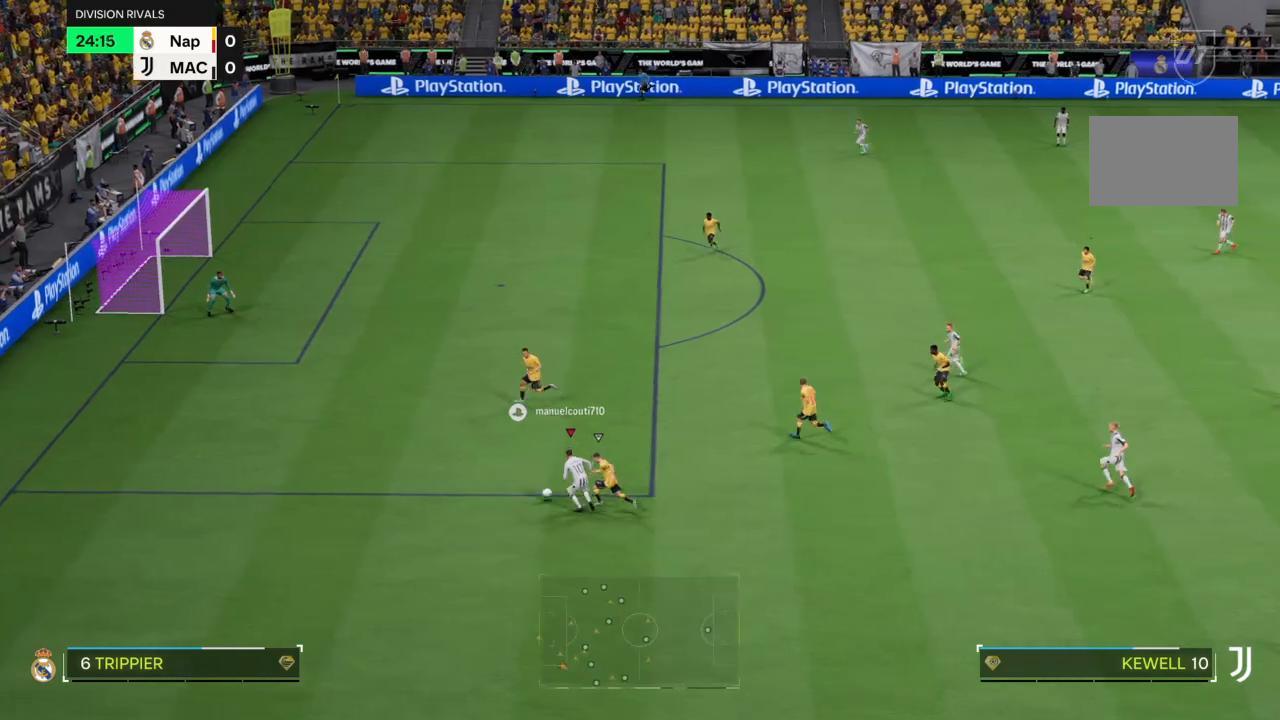
{"buttons": [], "left_stick": "up-right", "right_stick": "right", "events": [[301, "R2", "up"], [334, "right_stick", "left"], [434, "right_stick", "down-right"], [467, "left_stick", "up-right"], [501, "right_stick", "right"]]}
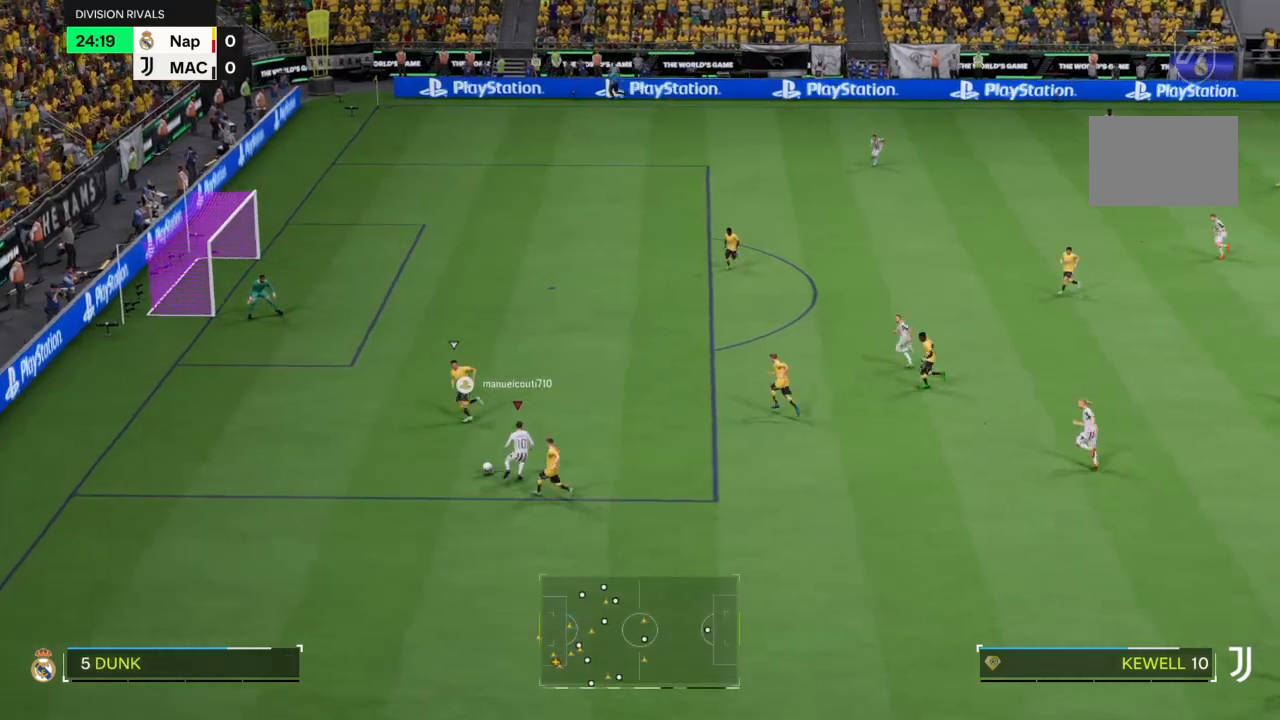
{"buttons": [], "left_stick": "up-right", "right_stick": "center", "events": [[33, "right_stick", "down-right"], [100, "right_stick", "down"], [167, "right_stick", "center"]]}
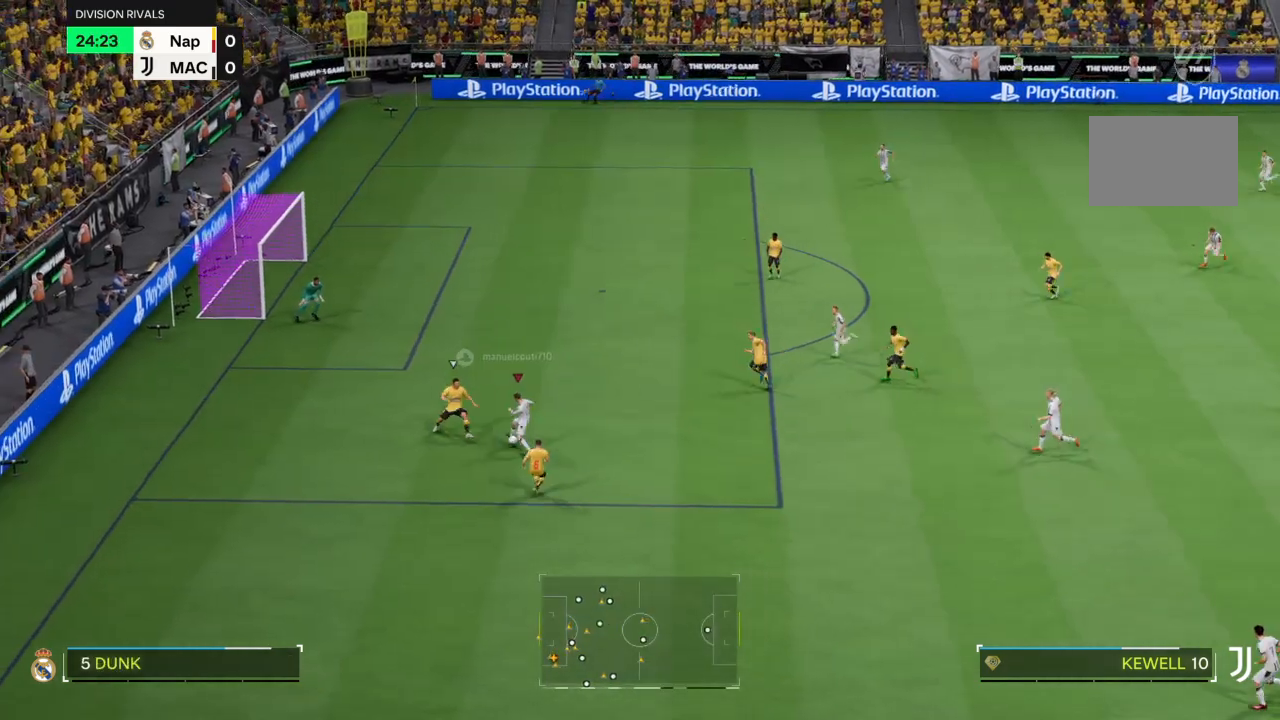
{"buttons": [], "left_stick": "up", "right_stick": "center", "events": [[301, "left_stick", "up"]]}
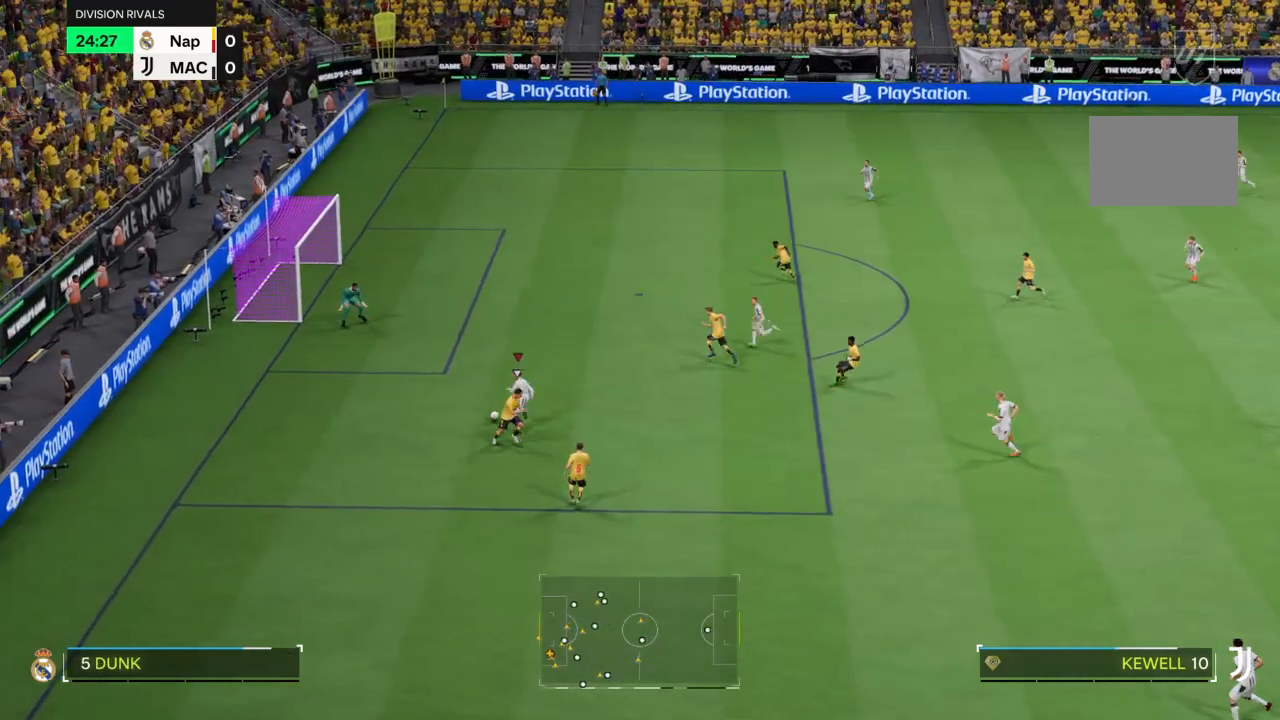
{"buttons": [], "left_stick": "up-right", "right_stick": "center", "events": [[300, "CIRCLE", "down"], [300, "R1", "down"], [467, "R1", "up"], [467, "left_stick", "up-right"], [500, "CIRCLE", "up"]]}
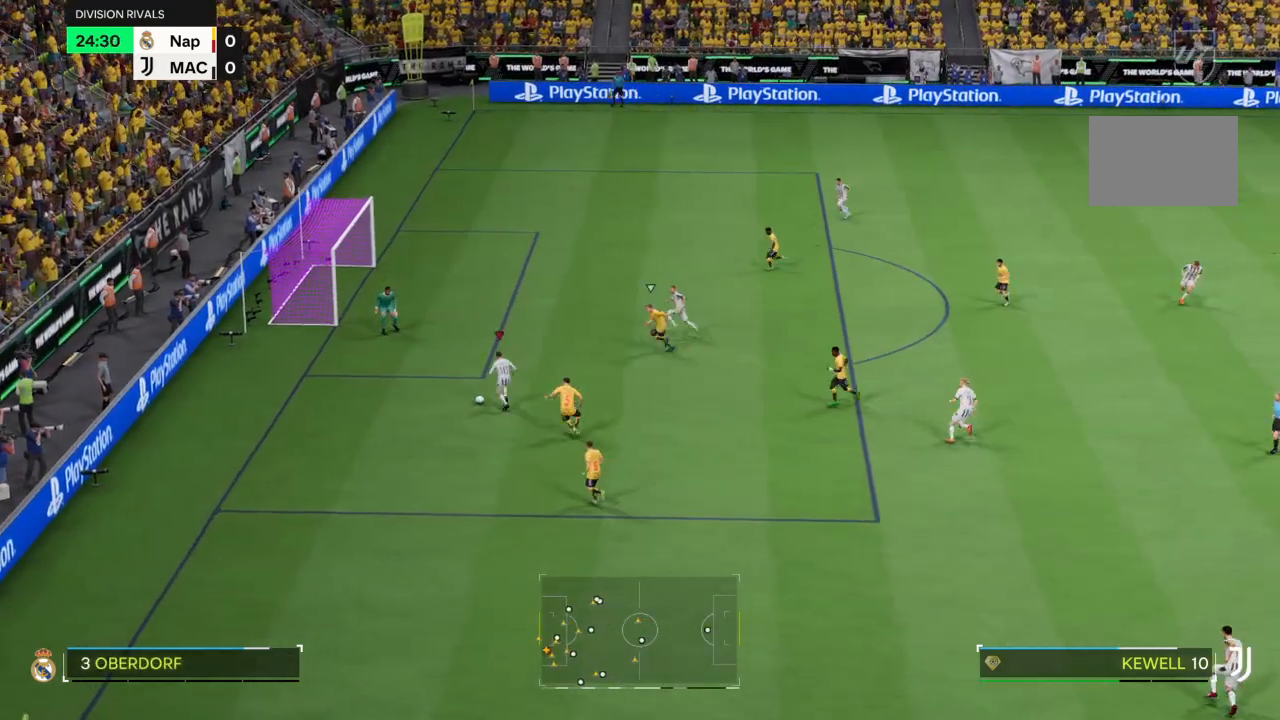
{"buttons": [], "left_stick": "up-right", "right_stick": "center", "events": []}
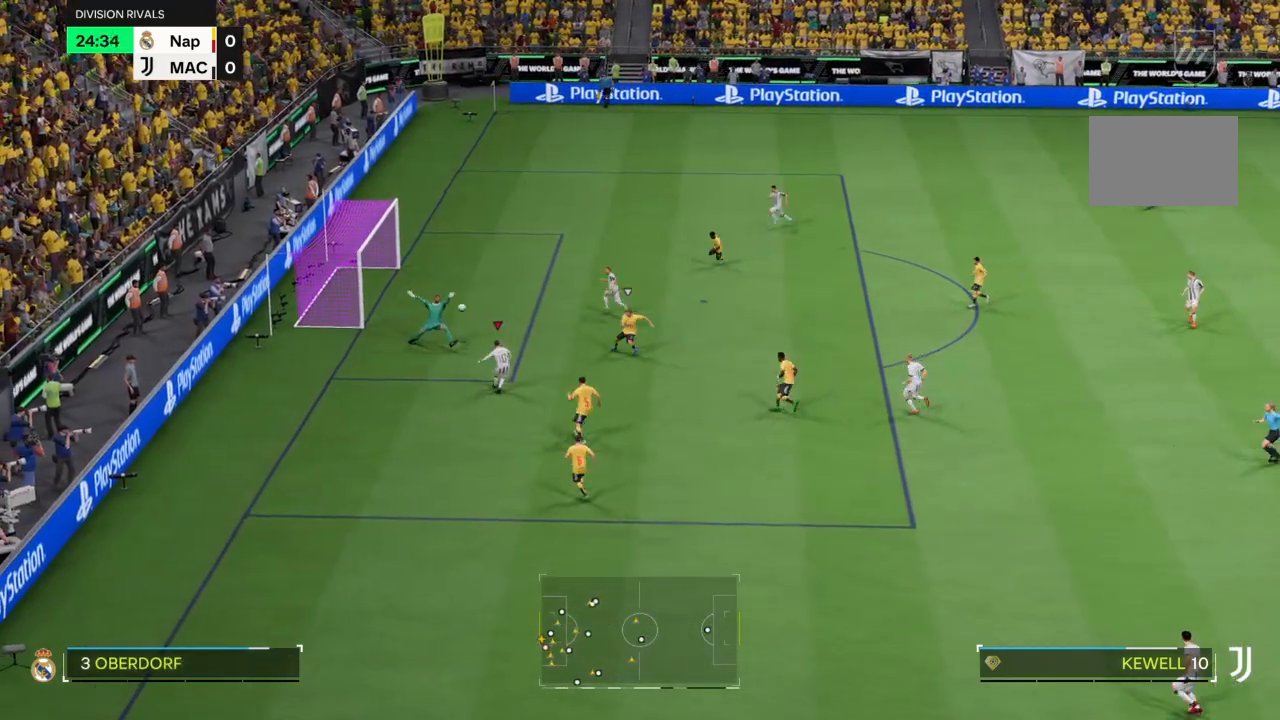
{"buttons": [], "left_stick": "left", "right_stick": "center", "events": [[300, "left_stick", "left"]]}
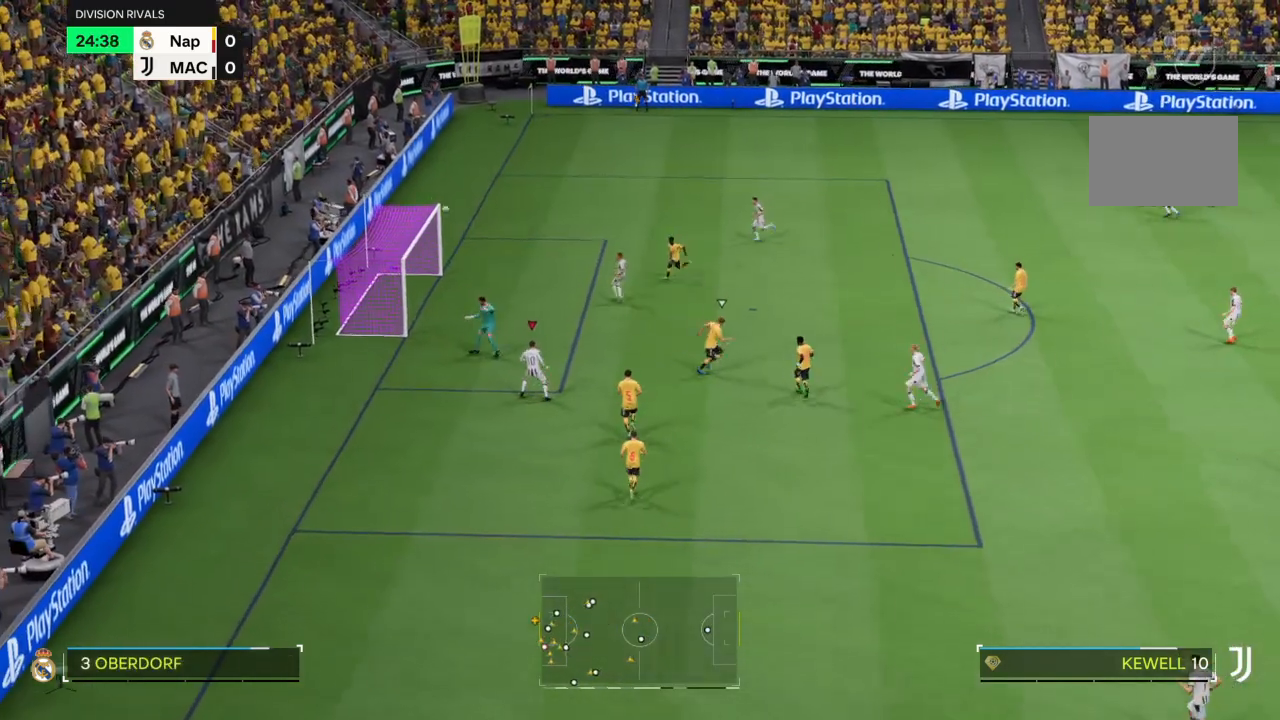
{"buttons": [], "left_stick": "center", "right_stick": "center", "events": [[301, "left_stick", "center"]]}
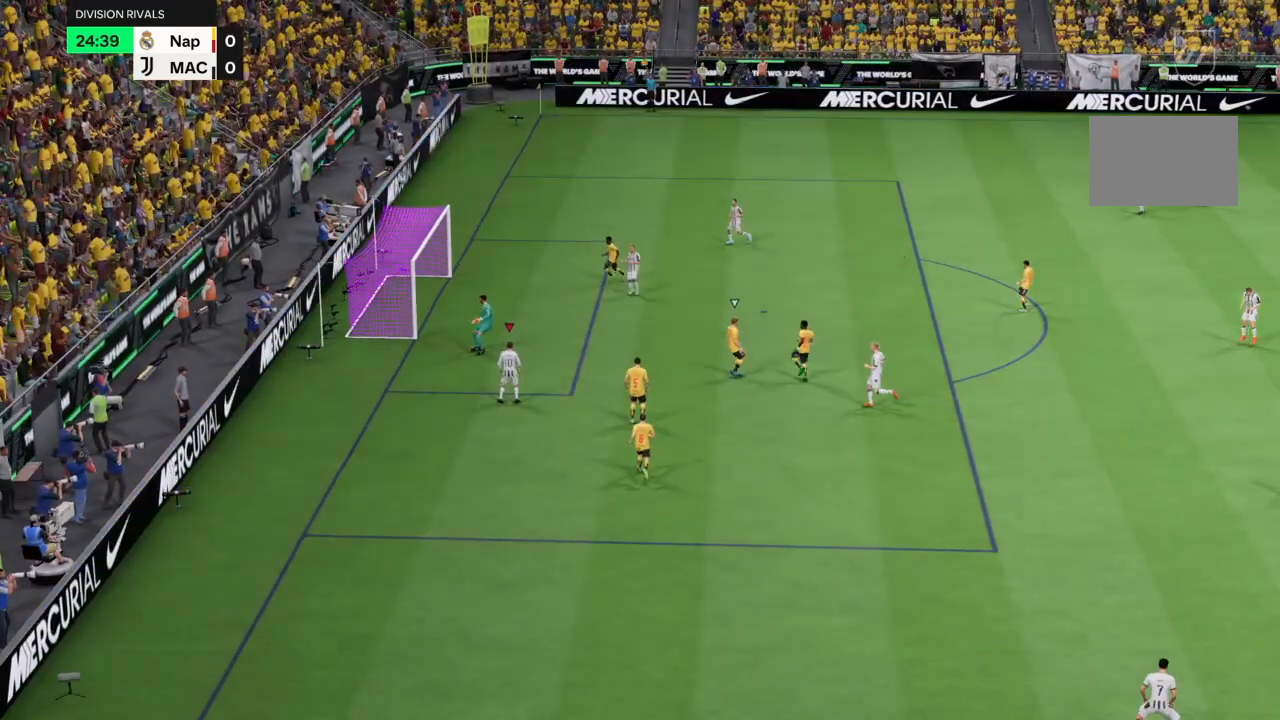
{"buttons": [], "left_stick": "center", "right_stick": "center", "events": []}
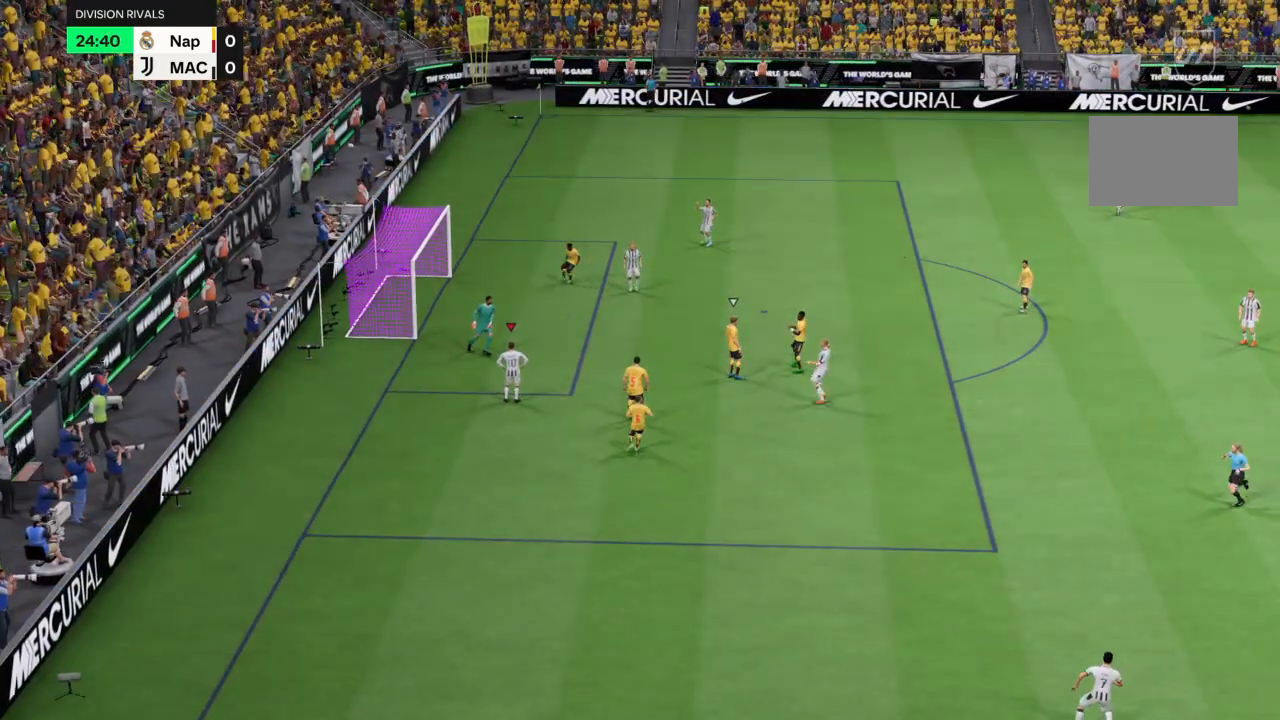
{"buttons": [], "left_stick": "center", "right_stick": "center", "events": []}